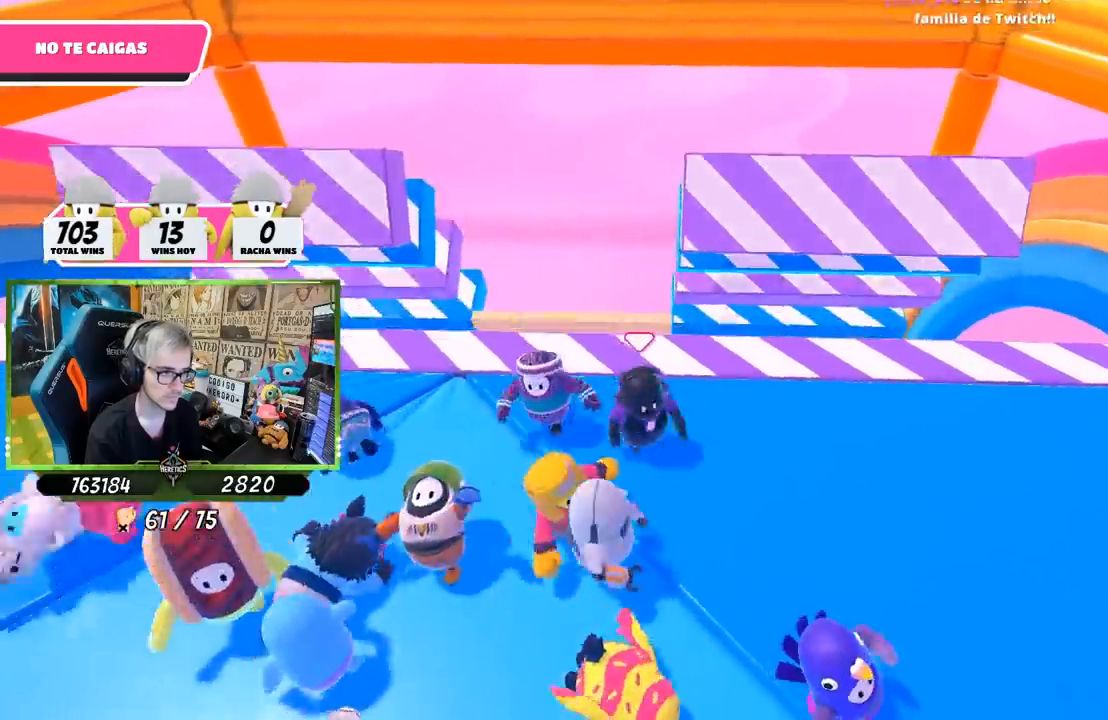
Gameplay with a controller (PlayStation layout); each line is a JSON object with the inputs held at the frame after it. "events" lists button and stick changes between this image and that frame as [ms after this image, input, new state], when the widget could be followed in between. Not read: L3 R3.
{"buttons": [], "left_stick": "left", "right_stick": "down", "events": [[17, "left_stick", "left"], [217, "left_stick", "right"], [350, "left_stick", "left"], [467, "right_stick", "down"]]}
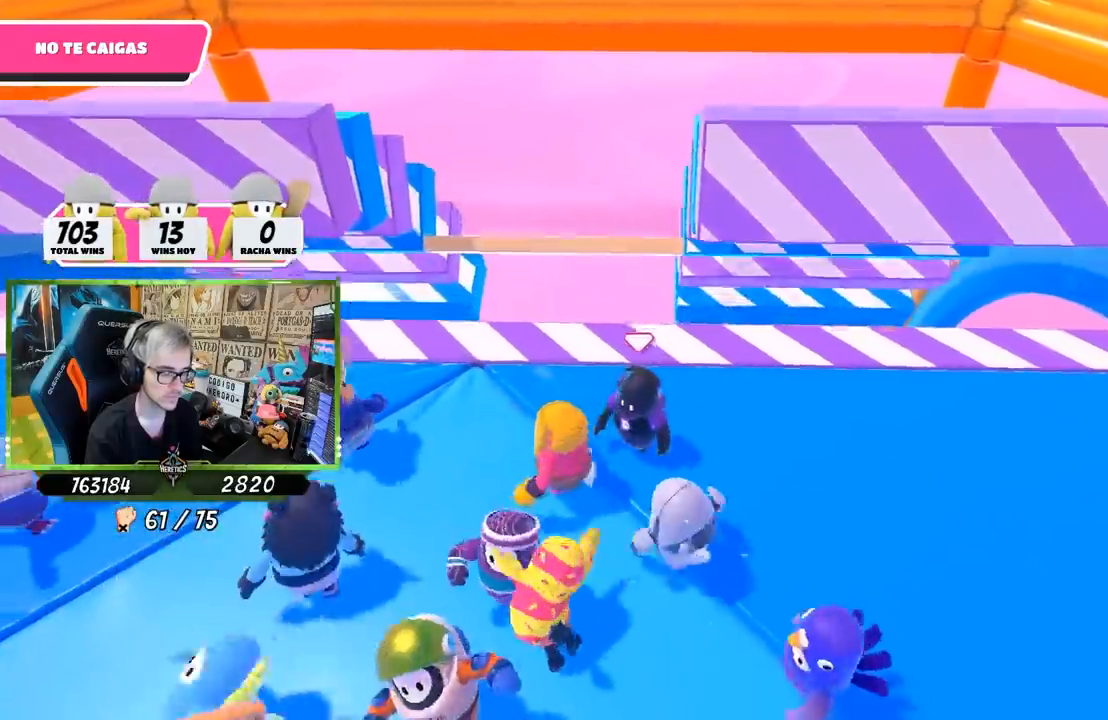
{"buttons": [], "left_stick": "up-left", "right_stick": "center", "events": [[50, "left_stick", "down-right"], [150, "left_stick", "right"], [167, "right_stick", "center"], [350, "left_stick", "up-left"]]}
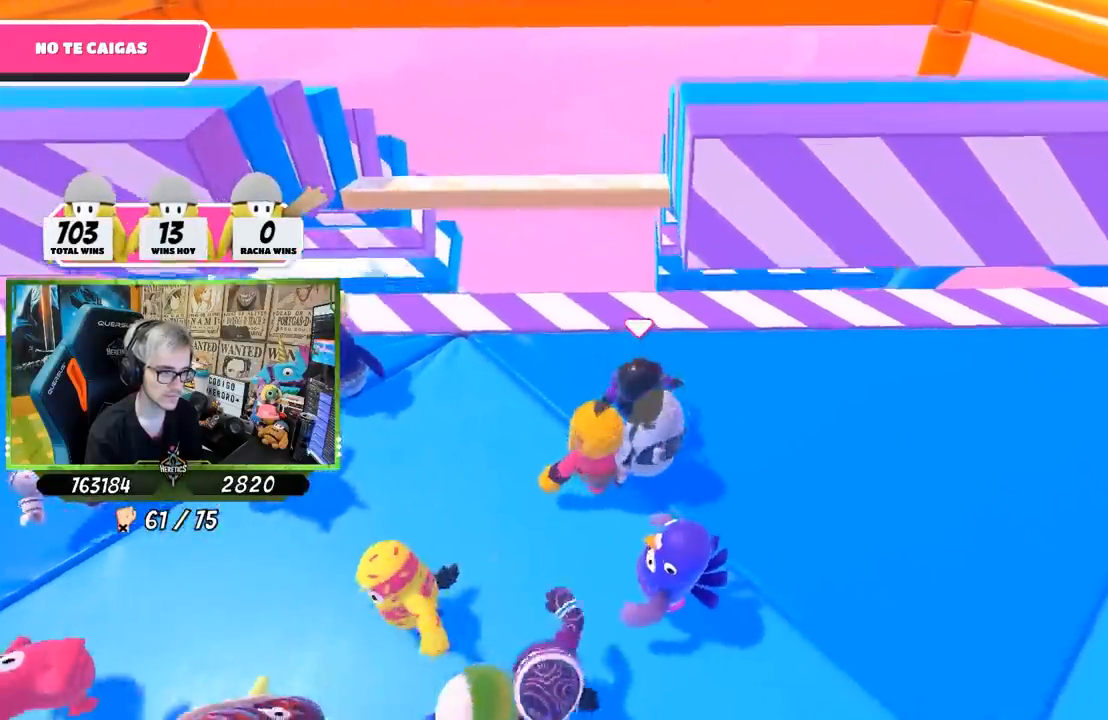
{"buttons": [], "left_stick": "right", "right_stick": "center", "events": [[283, "left_stick", "up-right"], [417, "left_stick", "right"]]}
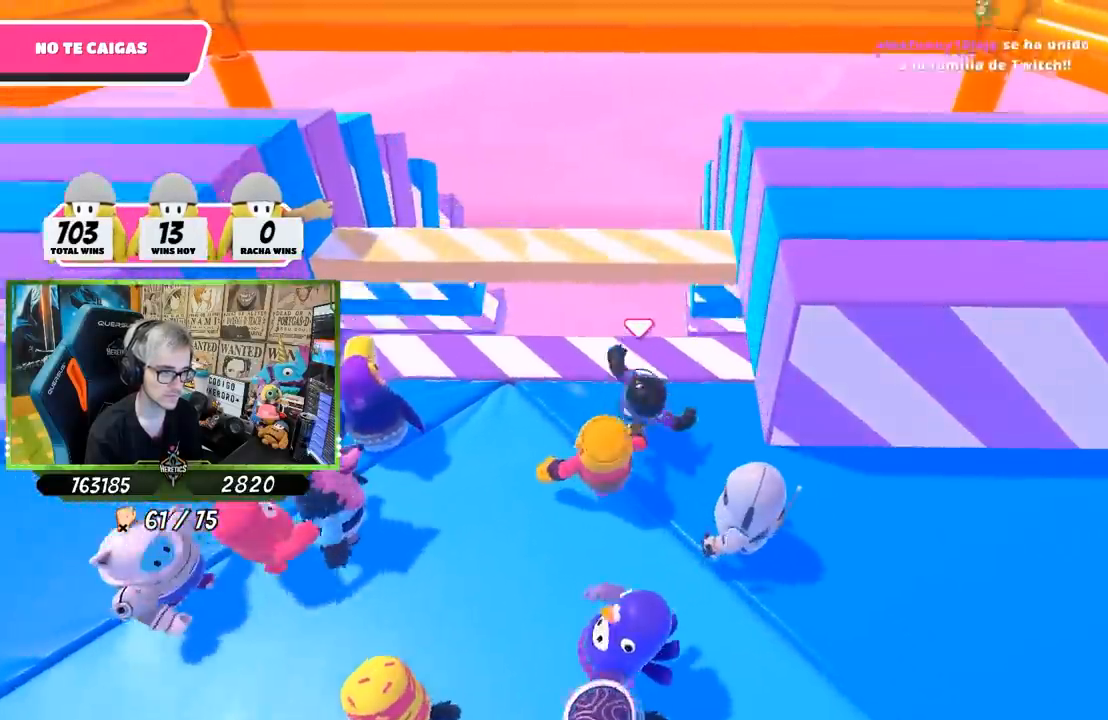
{"buttons": [], "left_stick": "down-left", "right_stick": "center", "events": [[50, "left_stick", "down"], [117, "left_stick", "left"], [217, "left_stick", "up"], [283, "CROSS", "down"], [417, "left_stick", "down-left"], [450, "CROSS", "up"]]}
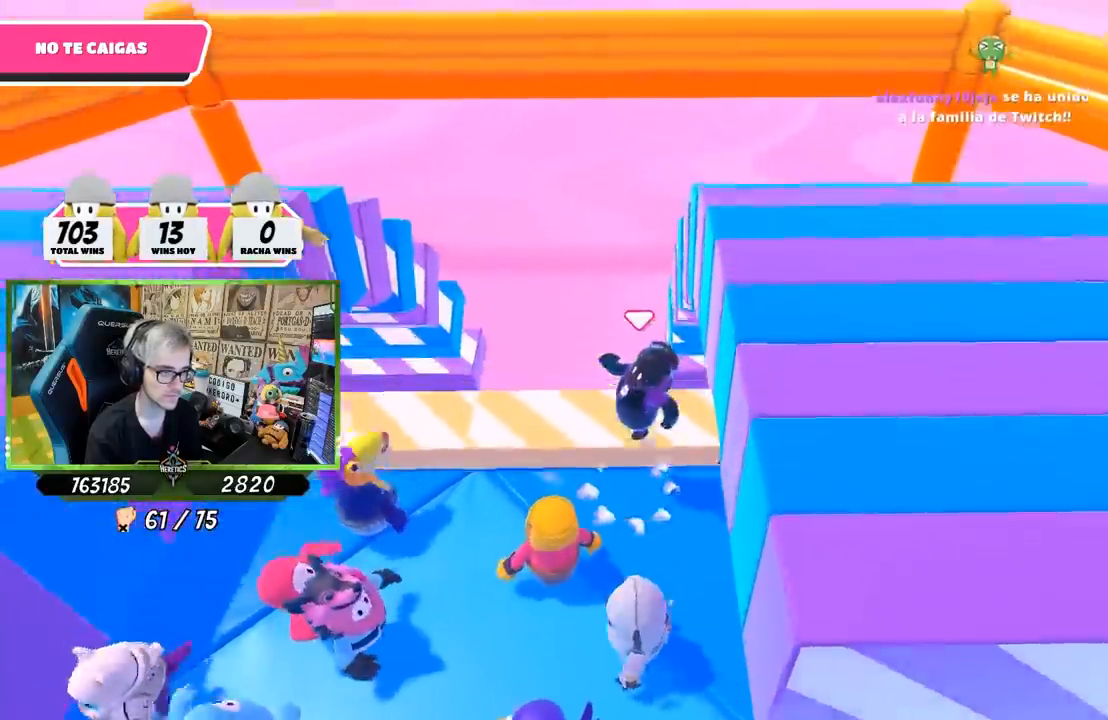
{"buttons": [], "left_stick": "down-right", "right_stick": "center", "events": [[117, "left_stick", "center"], [250, "left_stick", "down-right"]]}
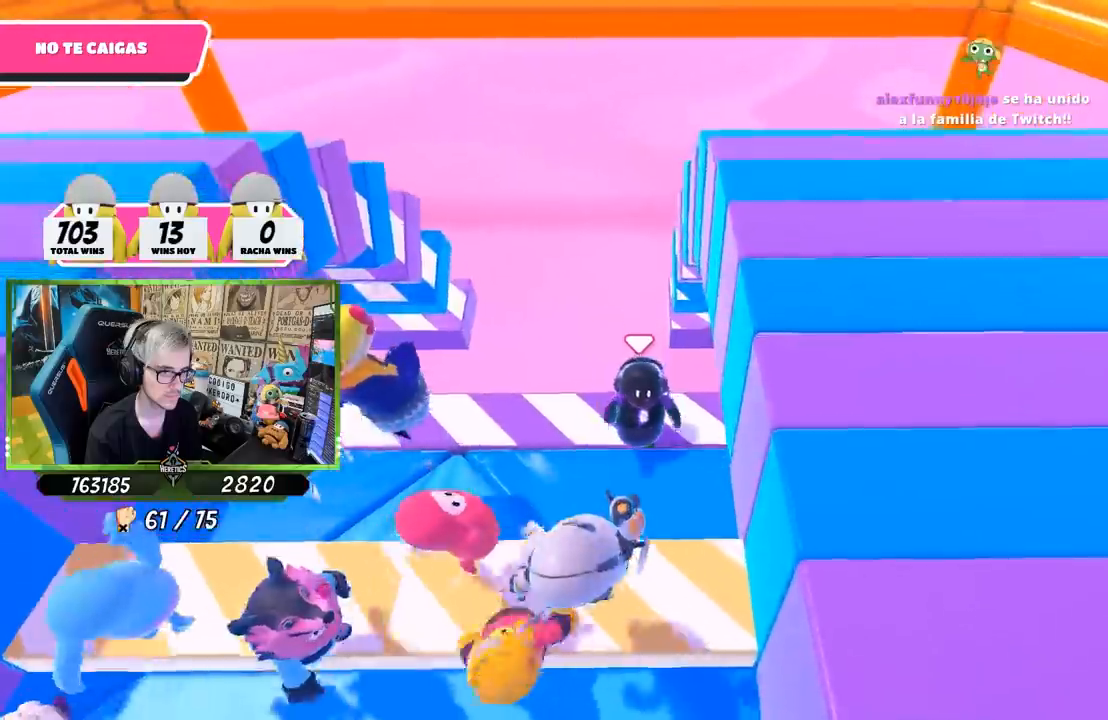
{"buttons": [], "left_stick": "down-left", "right_stick": "center", "events": [[217, "left_stick", "left"], [350, "left_stick", "up"], [483, "left_stick", "down-left"]]}
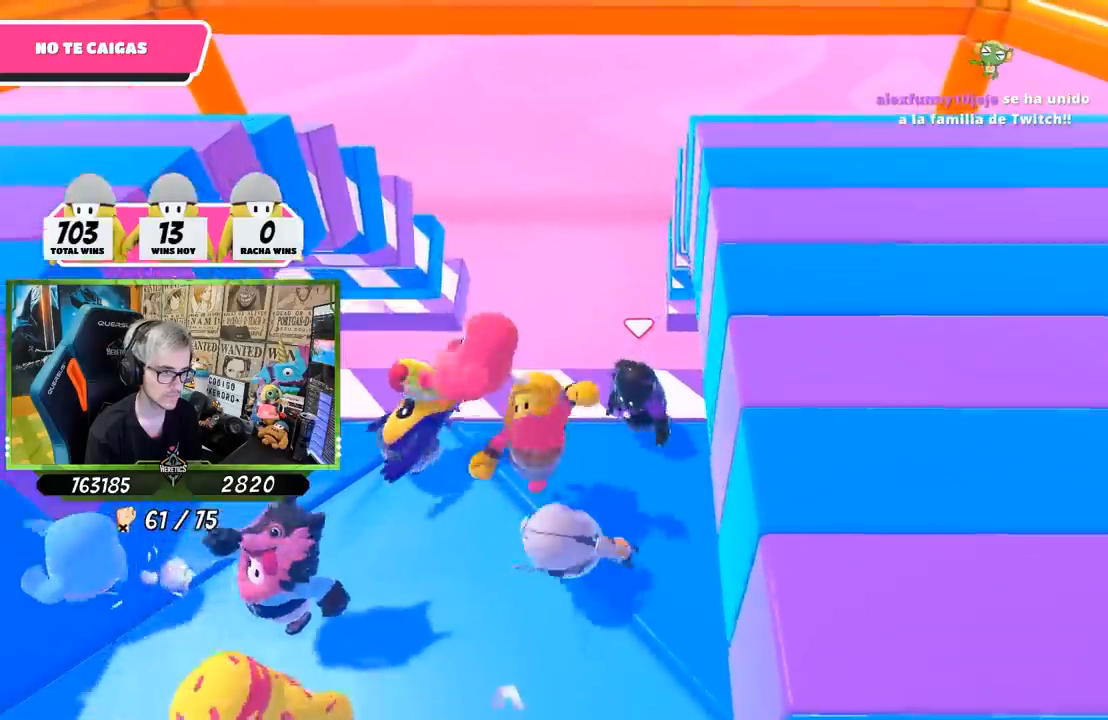
{"buttons": [], "left_stick": "down-left", "right_stick": "center", "events": [[150, "left_stick", "center"], [217, "left_stick", "right"], [350, "left_stick", "left"], [483, "left_stick", "down-left"]]}
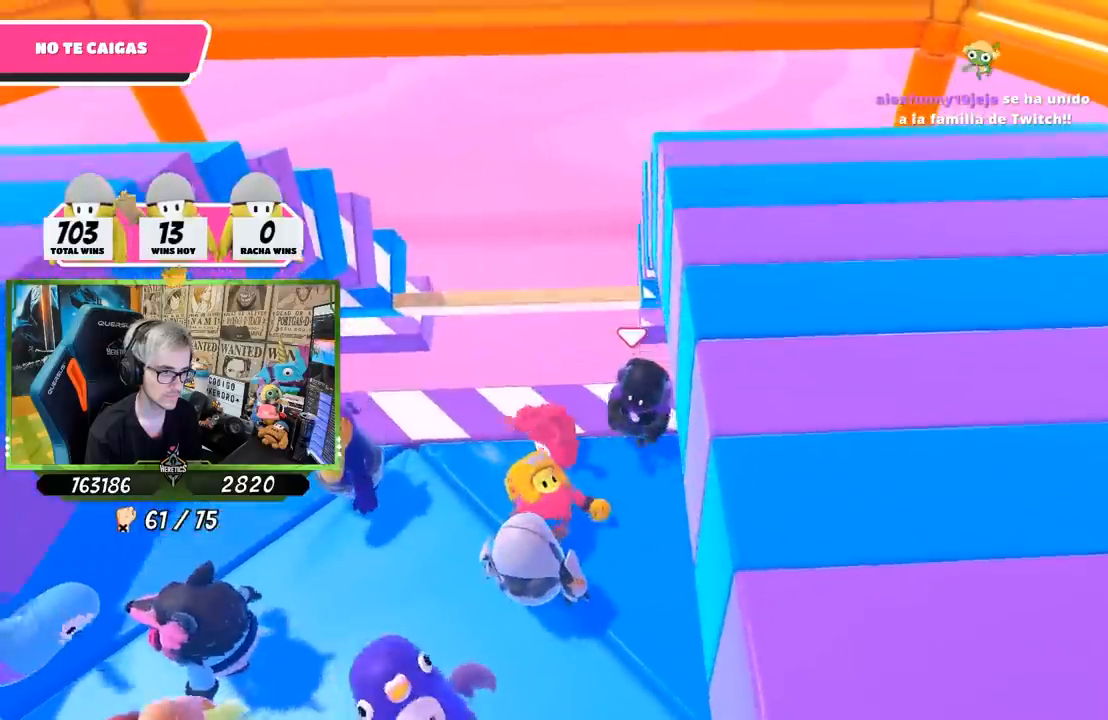
{"buttons": [], "left_stick": "left", "right_stick": "center", "events": [[183, "left_stick", "center"], [250, "left_stick", "up-right"], [417, "left_stick", "left"]]}
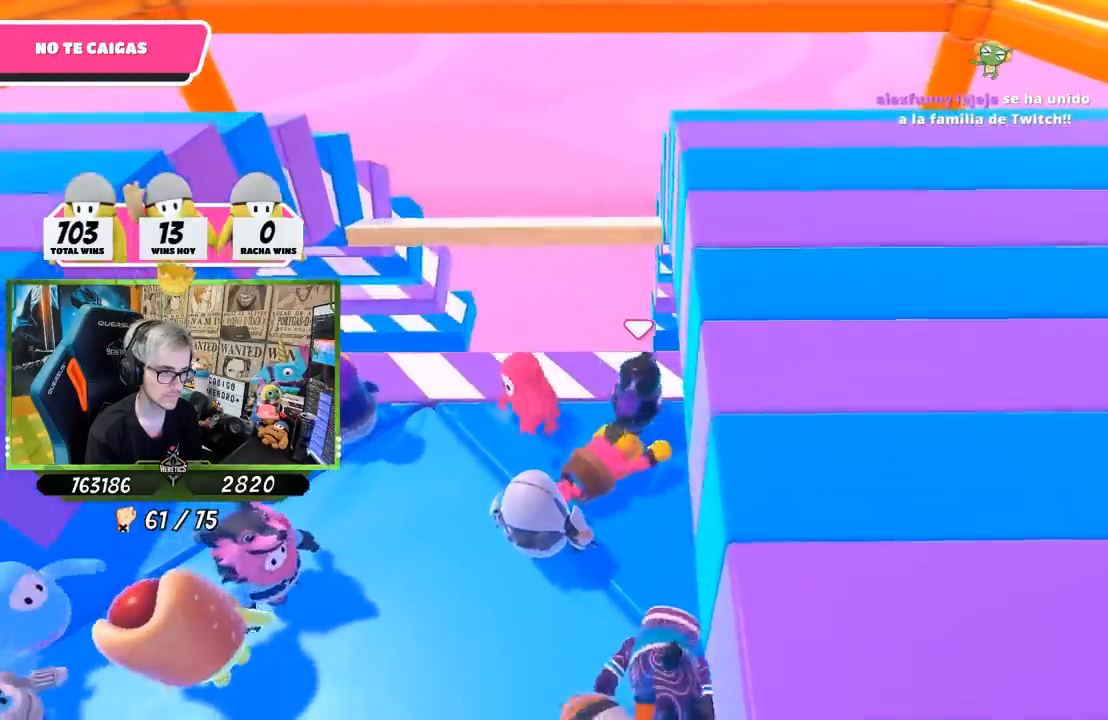
{"buttons": [], "left_stick": "down-left", "right_stick": "center", "events": [[17, "left_stick", "center"], [150, "left_stick", "left"], [383, "left_stick", "right"], [483, "left_stick", "down-left"]]}
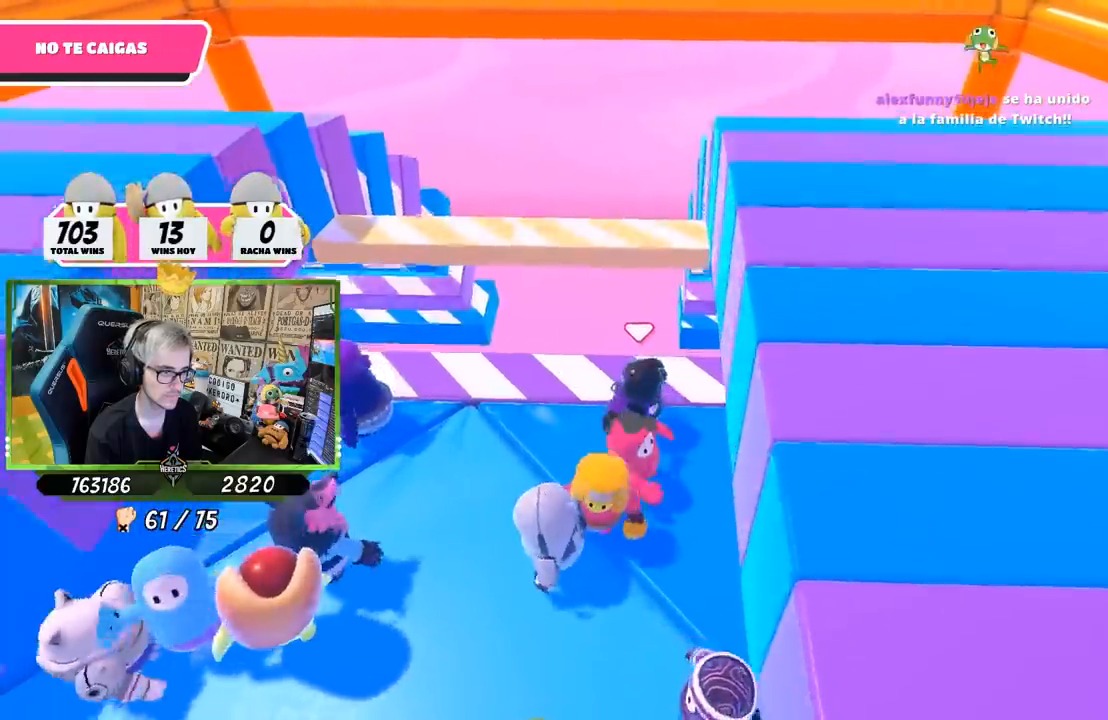
{"buttons": [], "left_stick": "left", "right_stick": "center", "events": [[17, "left_stick", "left"], [150, "left_stick", "right"], [417, "left_stick", "left"]]}
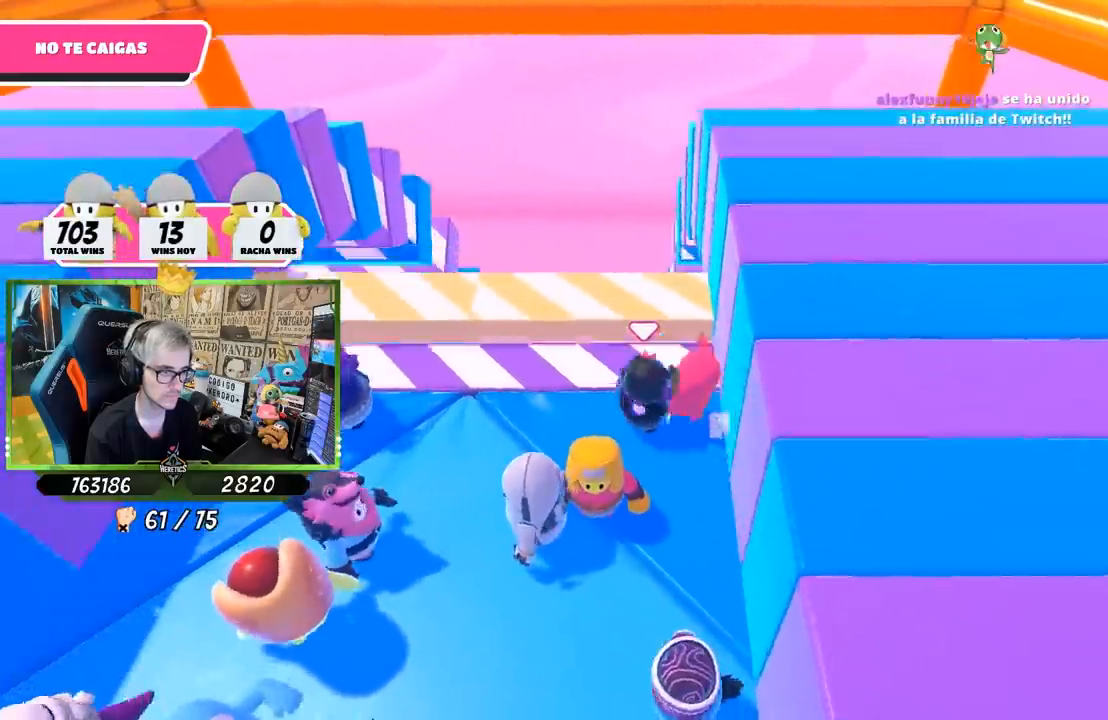
{"buttons": [], "left_stick": "left", "right_stick": "center", "events": [[150, "CROSS", "down"], [183, "left_stick", "right"], [250, "CROSS", "up"], [383, "left_stick", "center"], [483, "left_stick", "left"]]}
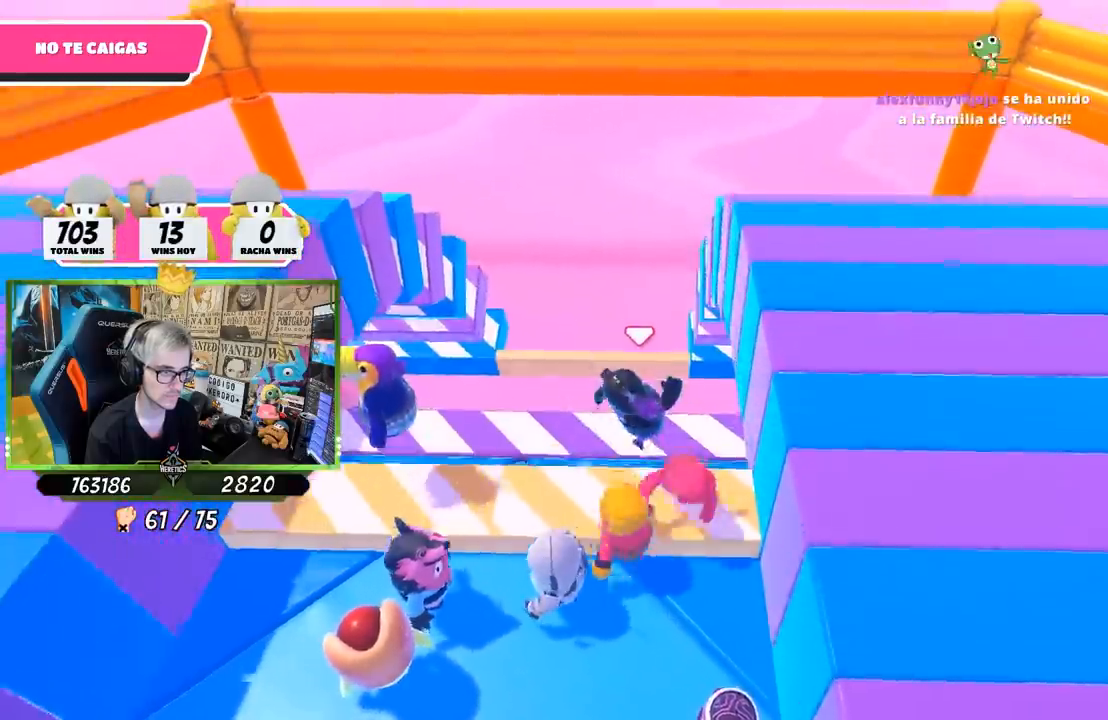
{"buttons": [], "left_stick": "down-left", "right_stick": "center", "events": [[117, "left_stick", "down-right"], [183, "left_stick", "right"], [317, "left_stick", "left"], [450, "left_stick", "down-left"]]}
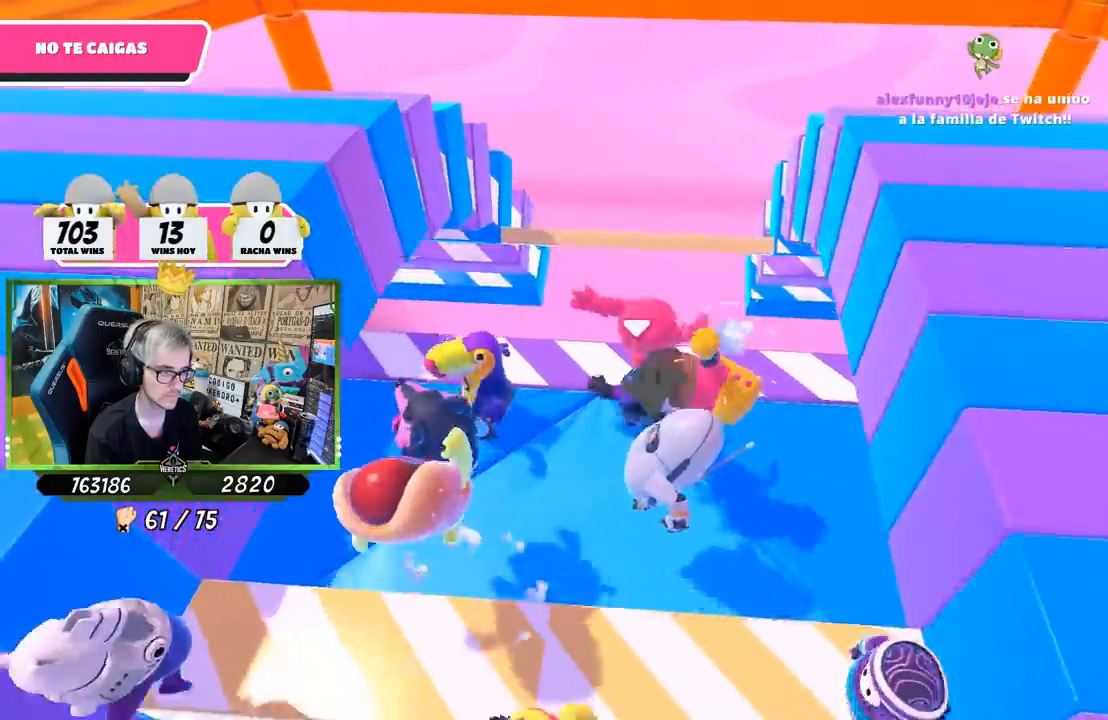
{"buttons": [], "left_stick": "up", "right_stick": "center", "events": [[50, "left_stick", "down-right"], [150, "left_stick", "right"], [383, "left_stick", "up-left"], [450, "left_stick", "up"]]}
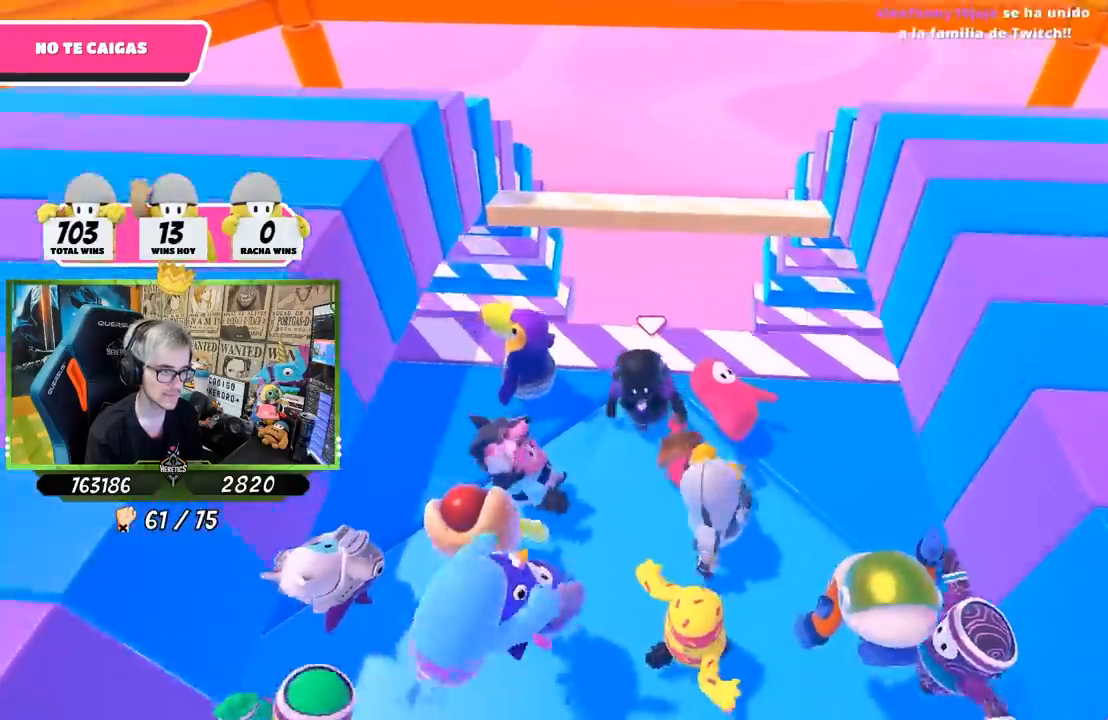
{"buttons": [], "left_stick": "up", "right_stick": "center", "events": [[83, "left_stick", "center"], [150, "left_stick", "down-left"], [383, "left_stick", "up-right"], [450, "left_stick", "up"]]}
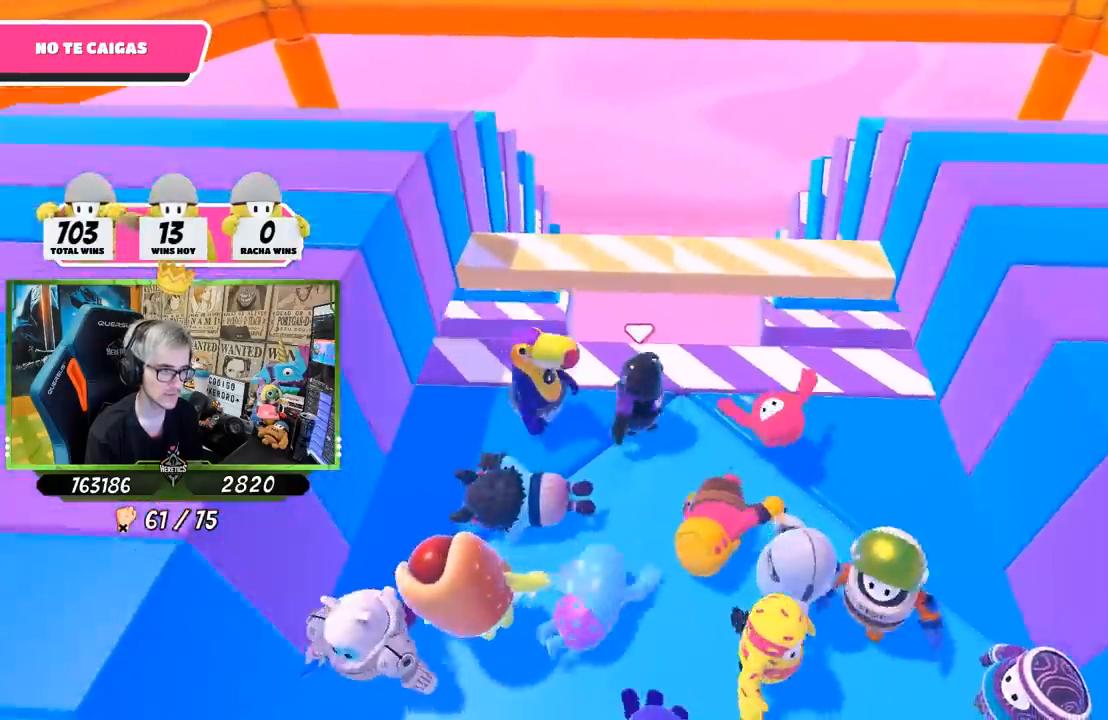
{"buttons": [], "left_stick": "down-right", "right_stick": "center", "events": [[17, "left_stick", "up-left"], [117, "left_stick", "right"], [217, "CROSS", "down"], [217, "left_stick", "down-left"], [283, "left_stick", "up-left"], [333, "left_stick", "up-right"], [383, "CROSS", "up"], [483, "left_stick", "down-right"]]}
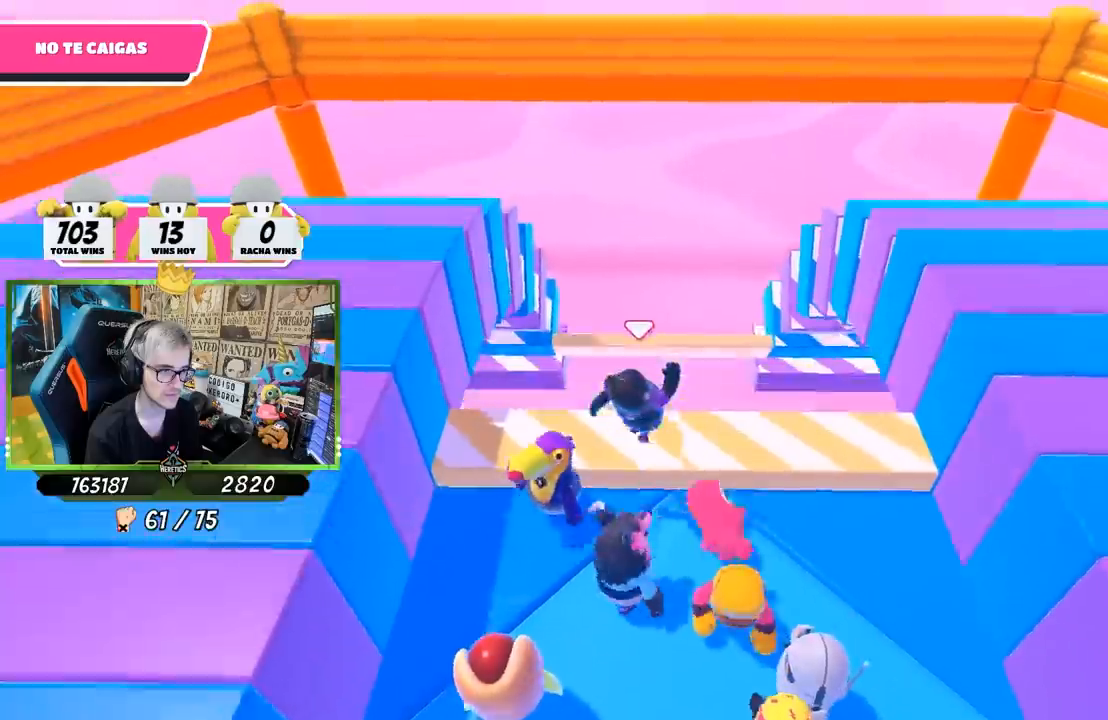
{"buttons": [], "left_stick": "center", "right_stick": "center", "events": [[50, "left_stick", "down"], [250, "left_stick", "center"]]}
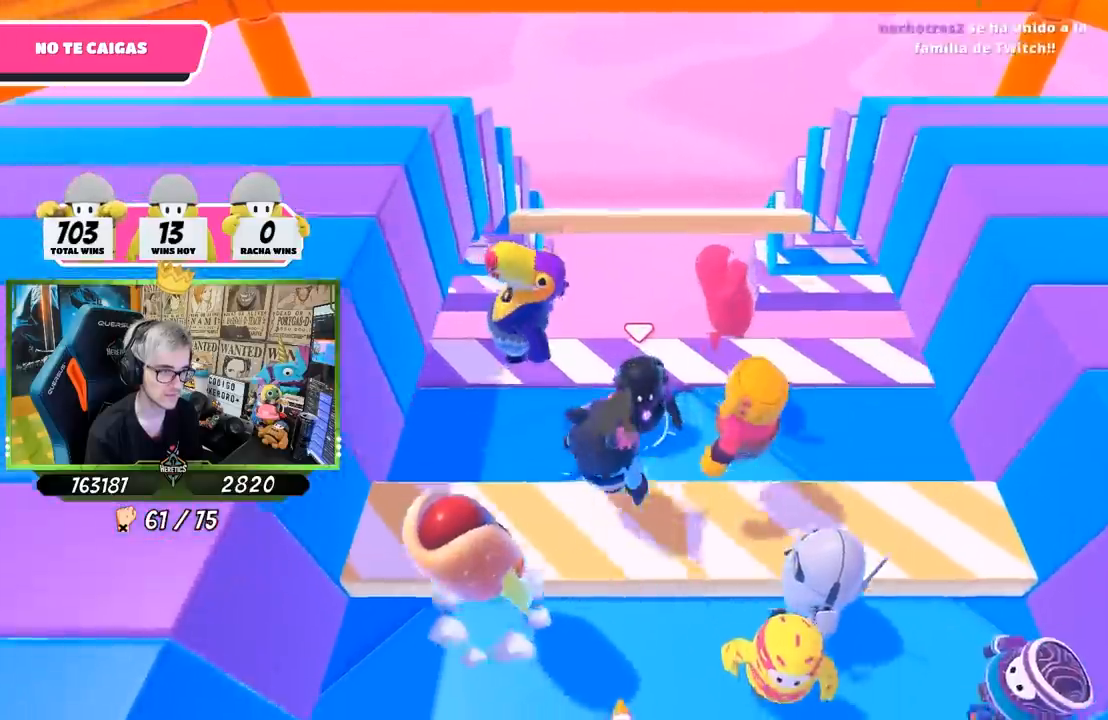
{"buttons": [], "left_stick": "left", "right_stick": "center", "events": [[150, "left_stick", "up-left"], [250, "left_stick", "up-right"], [450, "left_stick", "left"]]}
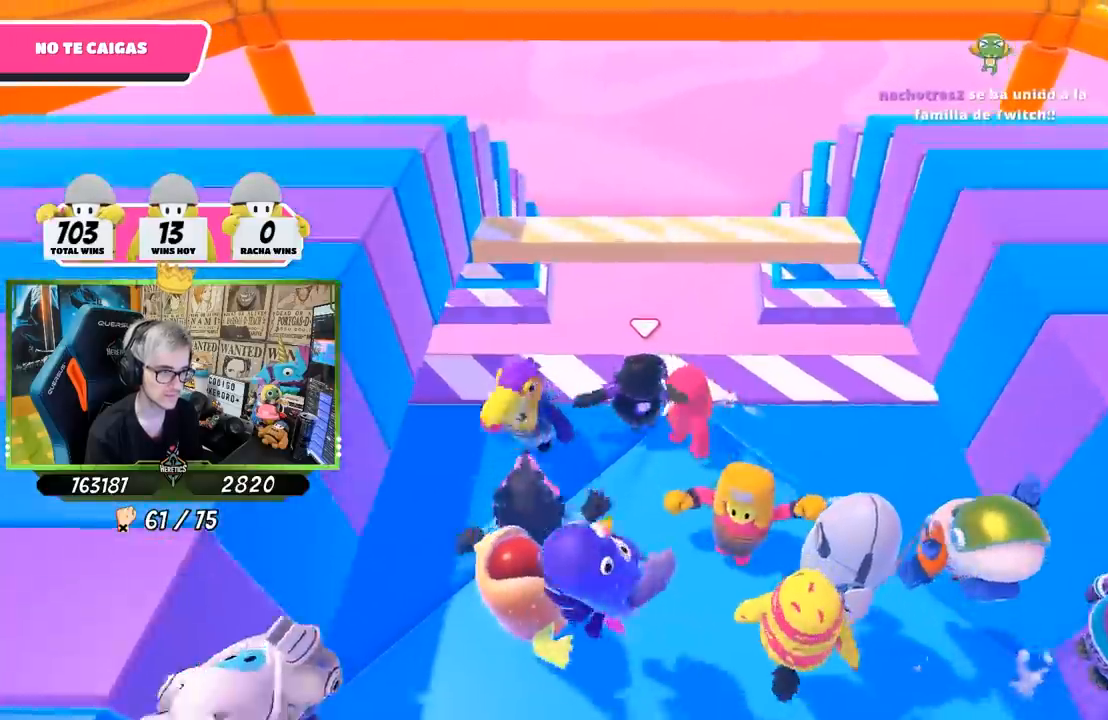
{"buttons": [], "left_stick": "center", "right_stick": "center", "events": [[200, "left_stick", "right"], [317, "left_stick", "center"], [383, "left_stick", "left"], [483, "left_stick", "center"]]}
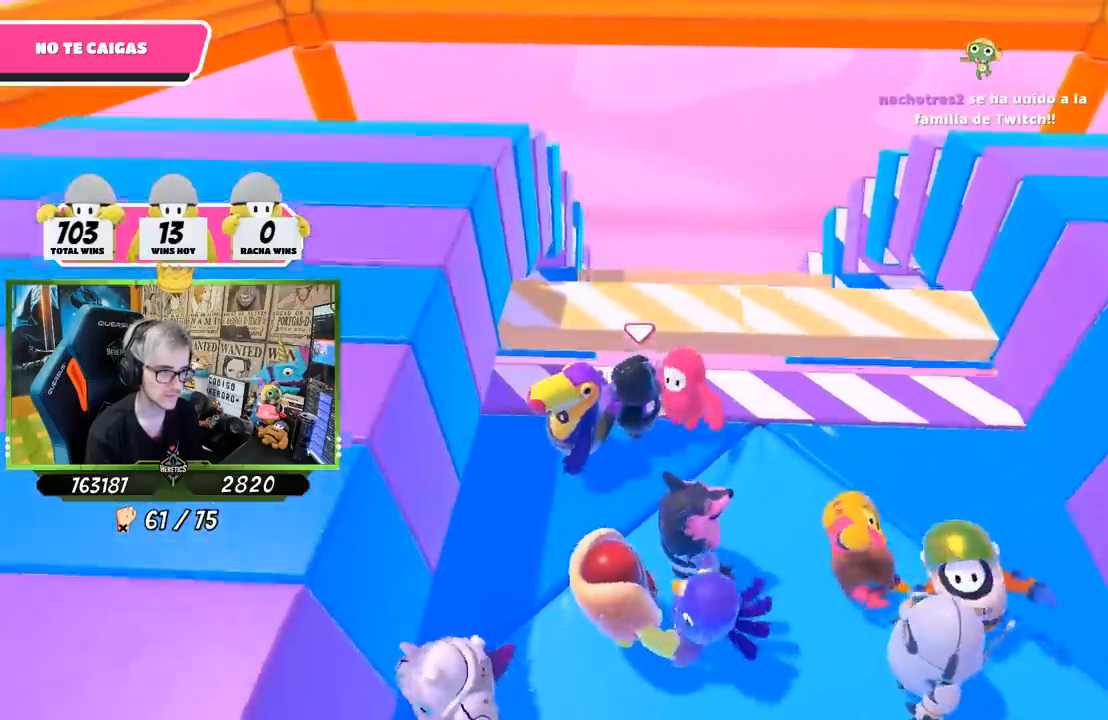
{"buttons": [], "left_stick": "down", "right_stick": "center", "events": [[17, "left_stick", "right"], [50, "CROSS", "down"], [183, "left_stick", "center"], [217, "CROSS", "up"], [250, "left_stick", "up-left"], [317, "left_stick", "up-right"], [383, "left_stick", "down-right"], [433, "left_stick", "down"]]}
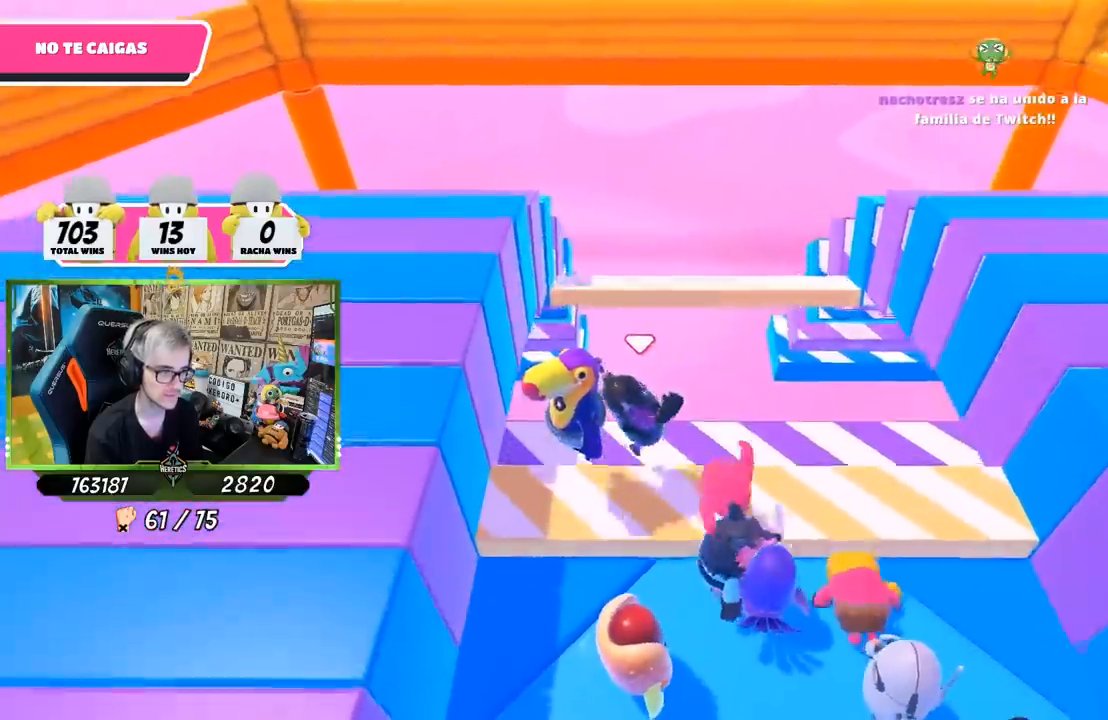
{"buttons": [], "left_stick": "left", "right_stick": "center", "events": [[83, "left_stick", "down-right"], [250, "left_stick", "center"], [350, "left_stick", "up"], [450, "left_stick", "left"]]}
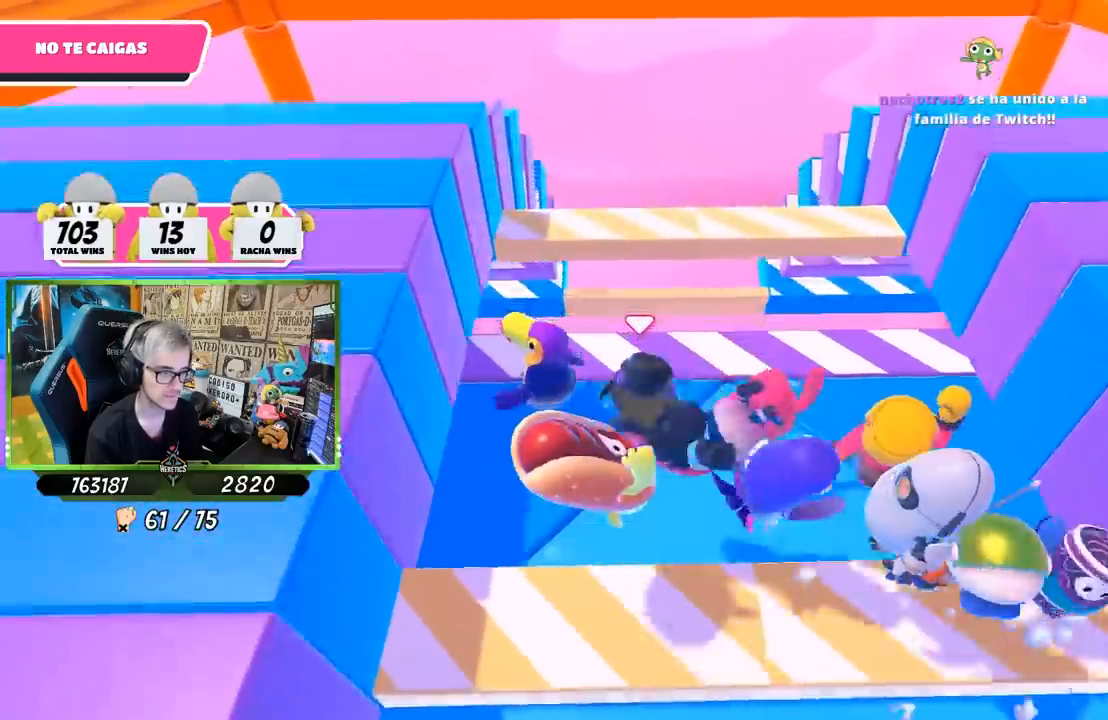
{"buttons": ["CROSS"], "left_stick": "up", "right_stick": "center", "events": [[83, "left_stick", "right"], [217, "left_stick", "center"], [267, "left_stick", "left"], [350, "left_stick", "center"], [417, "left_stick", "up"], [450, "CROSS", "down"]]}
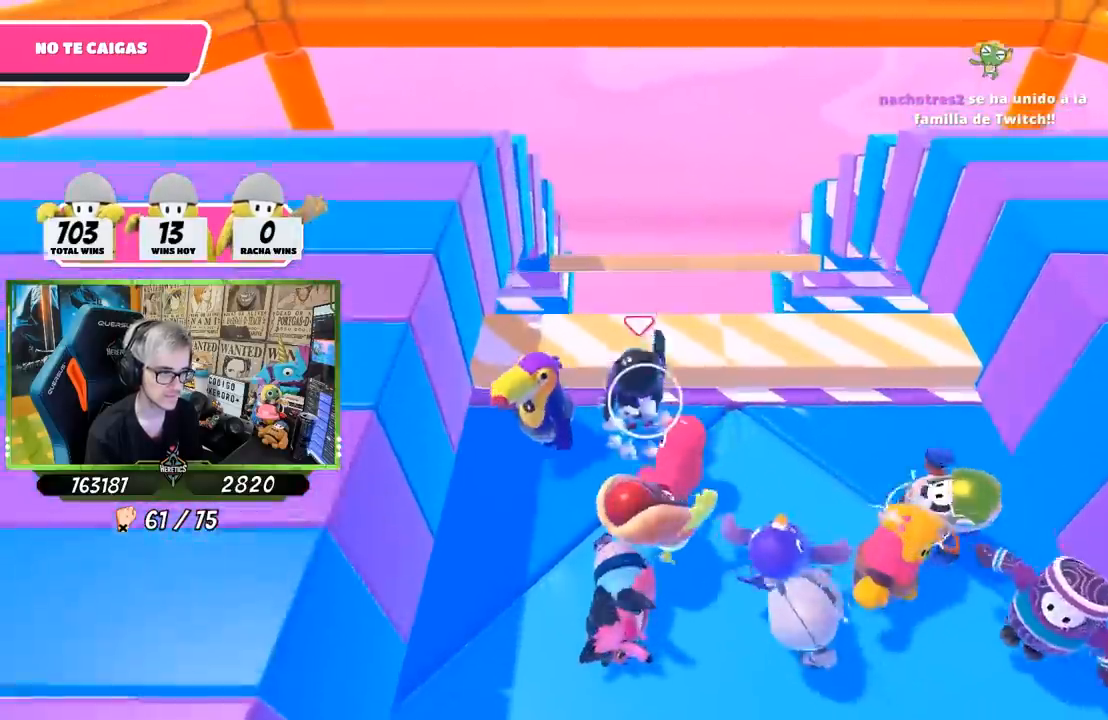
{"buttons": [], "left_stick": "up-right", "right_stick": "center", "events": [[83, "CROSS", "up"], [133, "left_stick", "down-right"], [350, "left_stick", "up-right"]]}
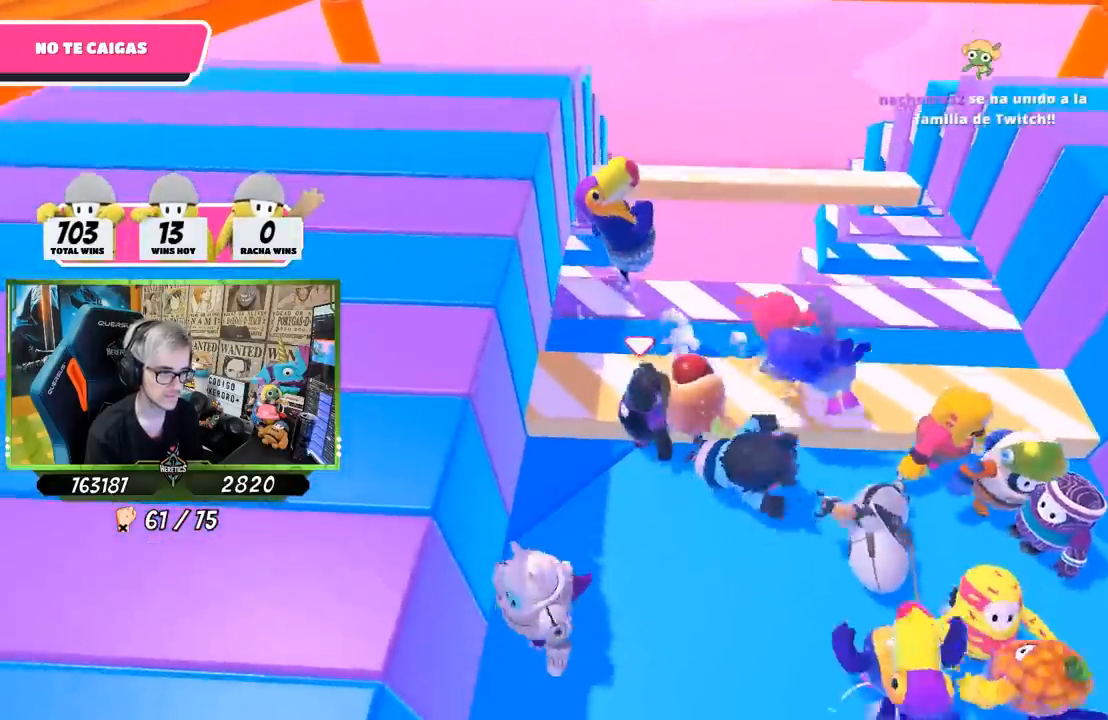
{"buttons": [], "left_stick": "up-right", "right_stick": "center", "events": [[50, "left_stick", "up"], [83, "CROSS", "down"], [217, "CROSS", "up"], [383, "left_stick", "up-right"]]}
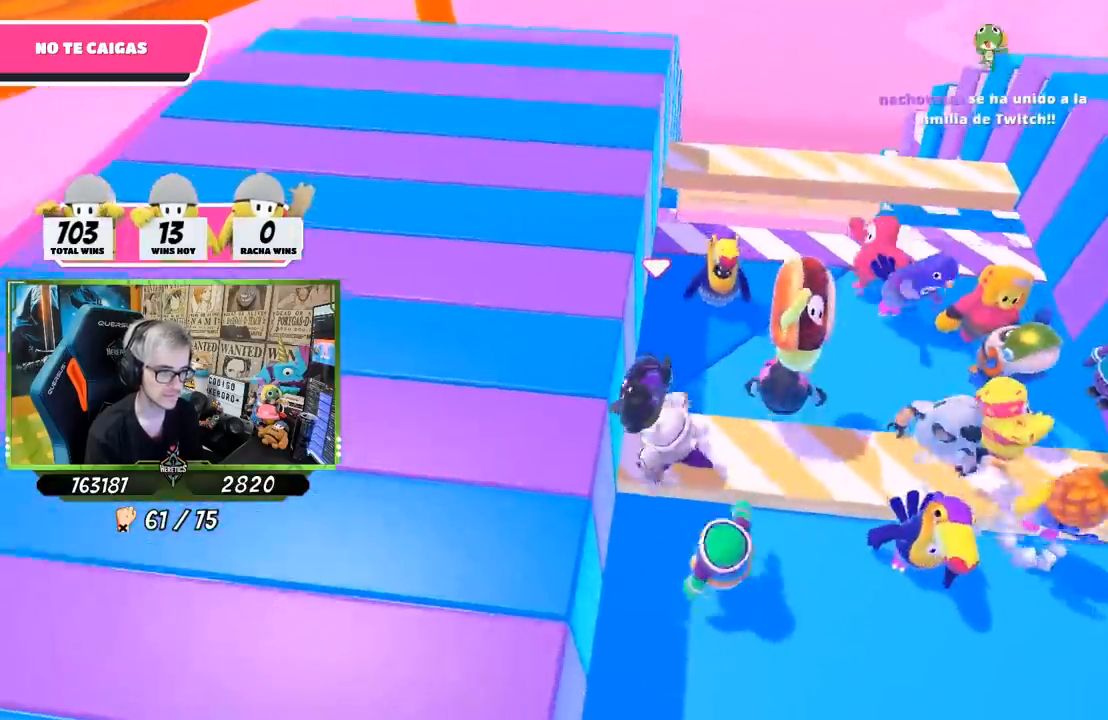
{"buttons": [], "left_stick": "down", "right_stick": "center", "events": [[150, "right_stick", "up"], [250, "right_stick", "center"], [417, "left_stick", "down"]]}
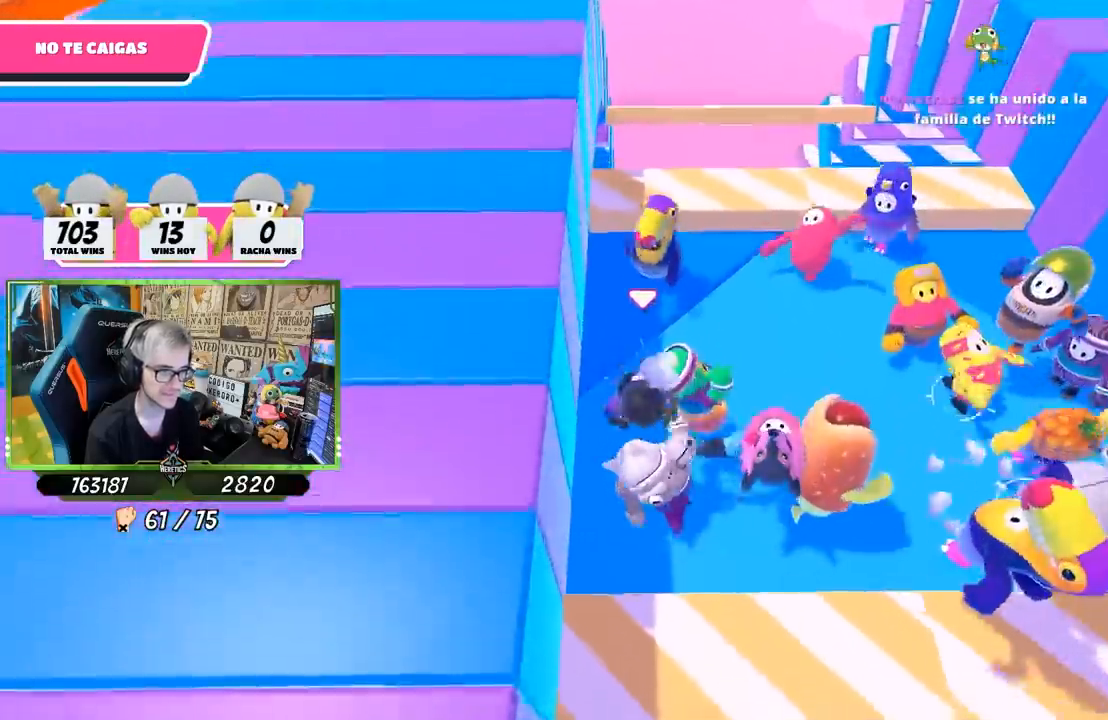
{"buttons": [], "left_stick": "down", "right_stick": "center", "events": [[350, "left_stick", "right"], [450, "left_stick", "down"]]}
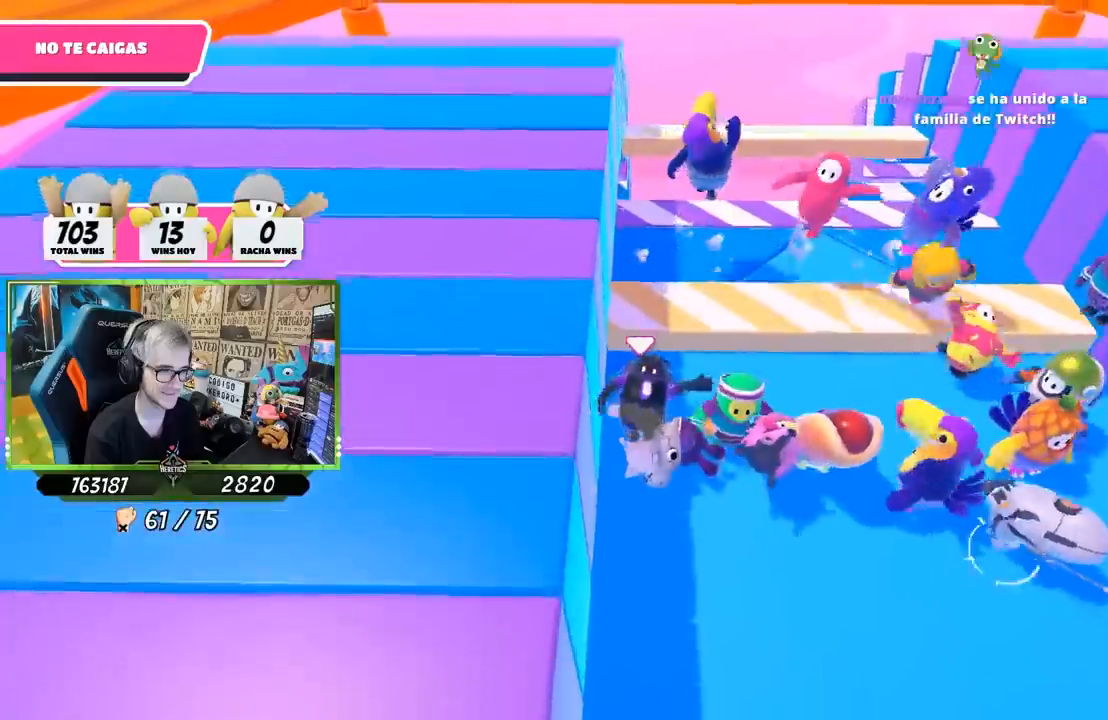
{"buttons": [], "left_stick": "down", "right_stick": "center", "events": []}
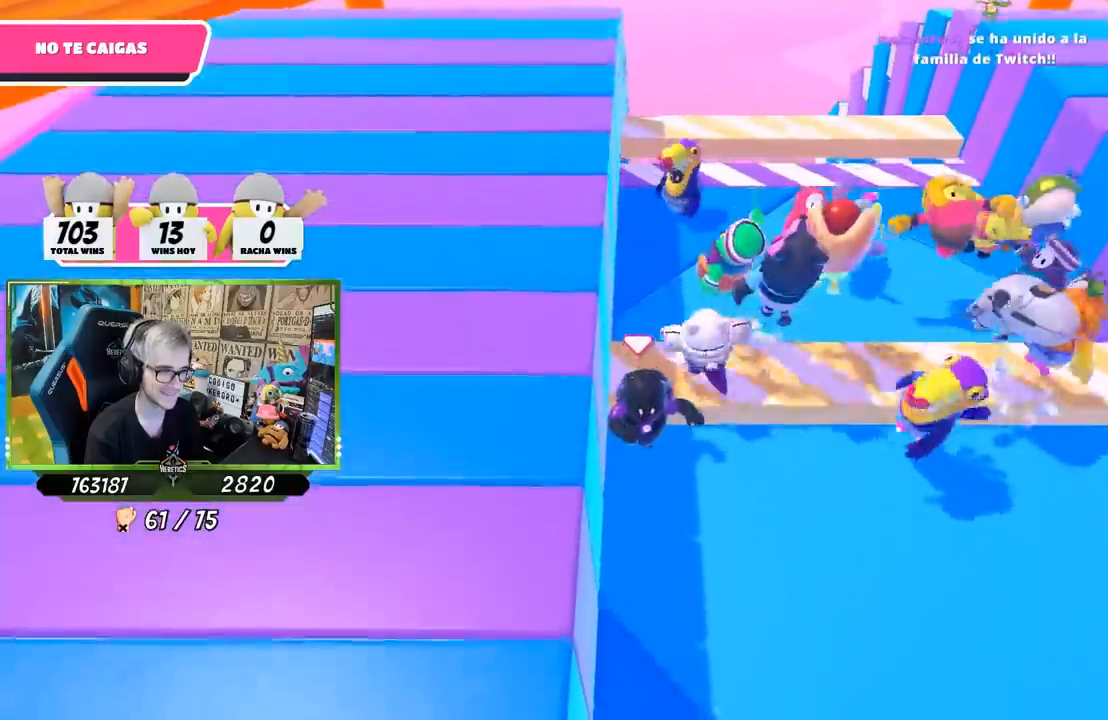
{"buttons": [], "left_stick": "down-right", "right_stick": "center", "events": [[50, "left_stick", "up"], [83, "CROSS", "down"], [183, "left_stick", "up-left"], [217, "CROSS", "up"], [350, "left_stick", "up-right"], [483, "left_stick", "down-right"]]}
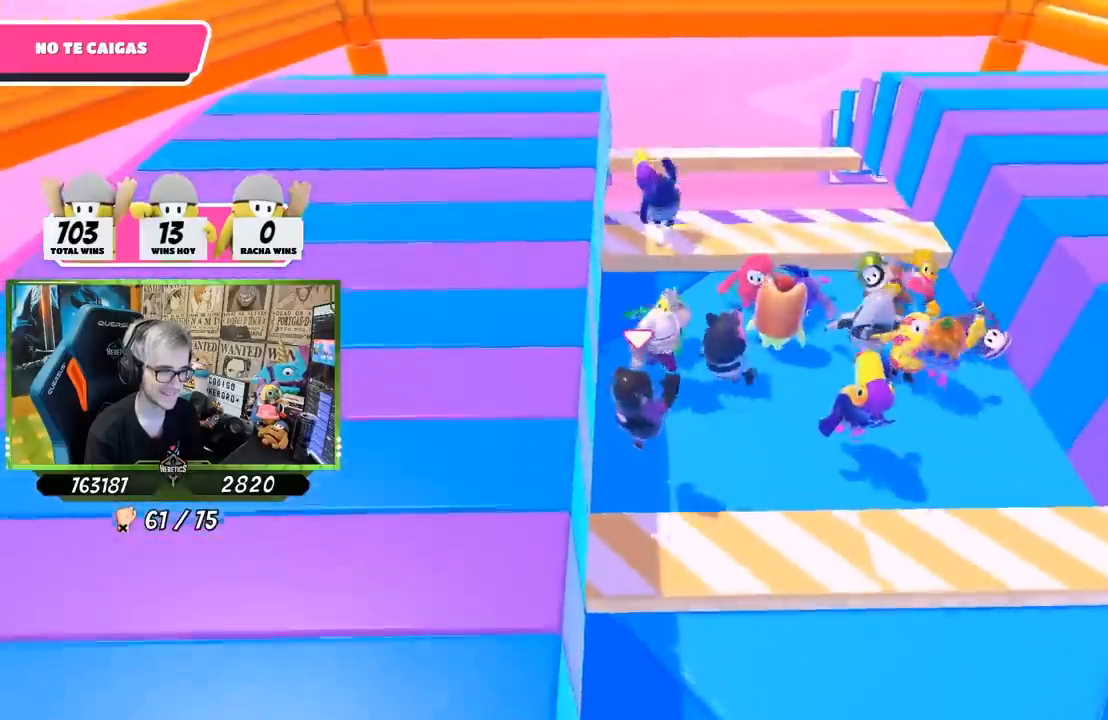
{"buttons": [], "left_stick": "down-right", "right_stick": "center", "events": [[17, "left_stick", "down"], [250, "right_stick", "up"], [350, "right_stick", "center"], [417, "left_stick", "down-right"]]}